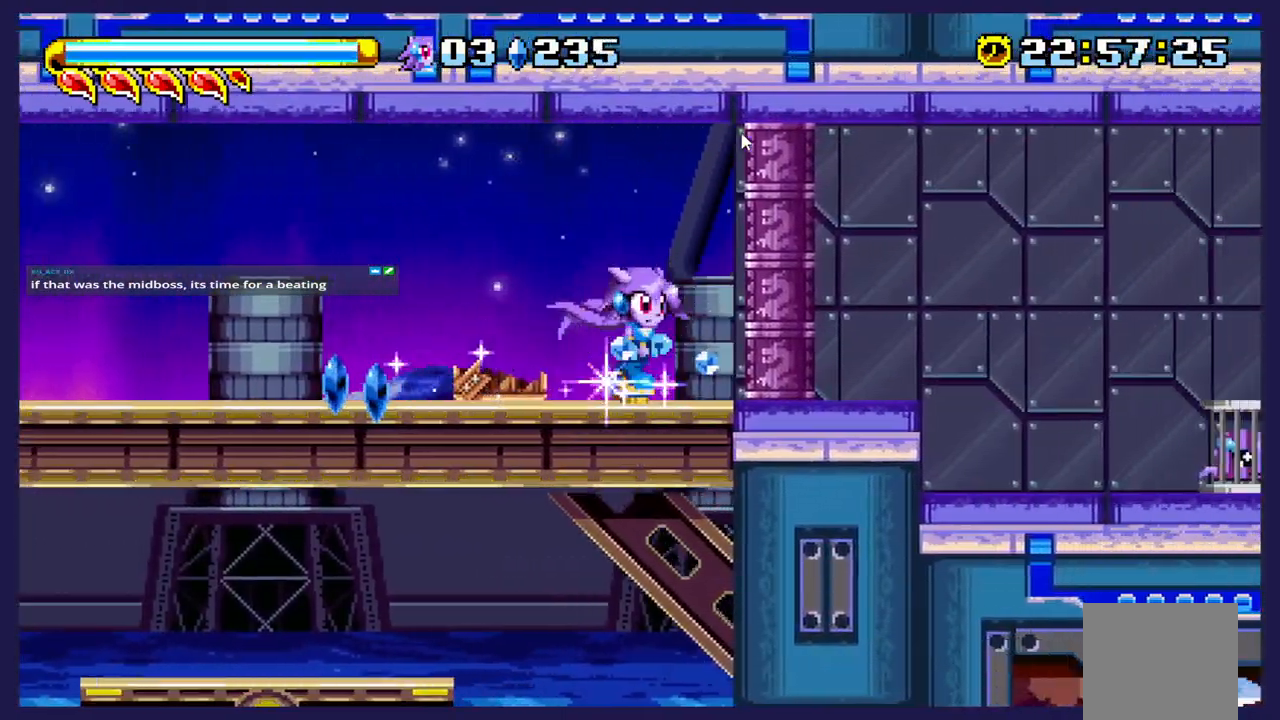
Gameplay with a controller (Xbox layout); each line is a JSON object with the inputs held at the frame after it. "events" lists button and stick changes between this image and that frame as [ms after this image, input, new state], when the widget could be followed in between. Not read: right_stick.
{"buttons": [], "left_stick": "center", "events": [[83, "X", "down"], [200, "X", "up"], [233, "DPAD_RIGHT", "up"], [317, "X", "down"], [450, "X", "up"]]}
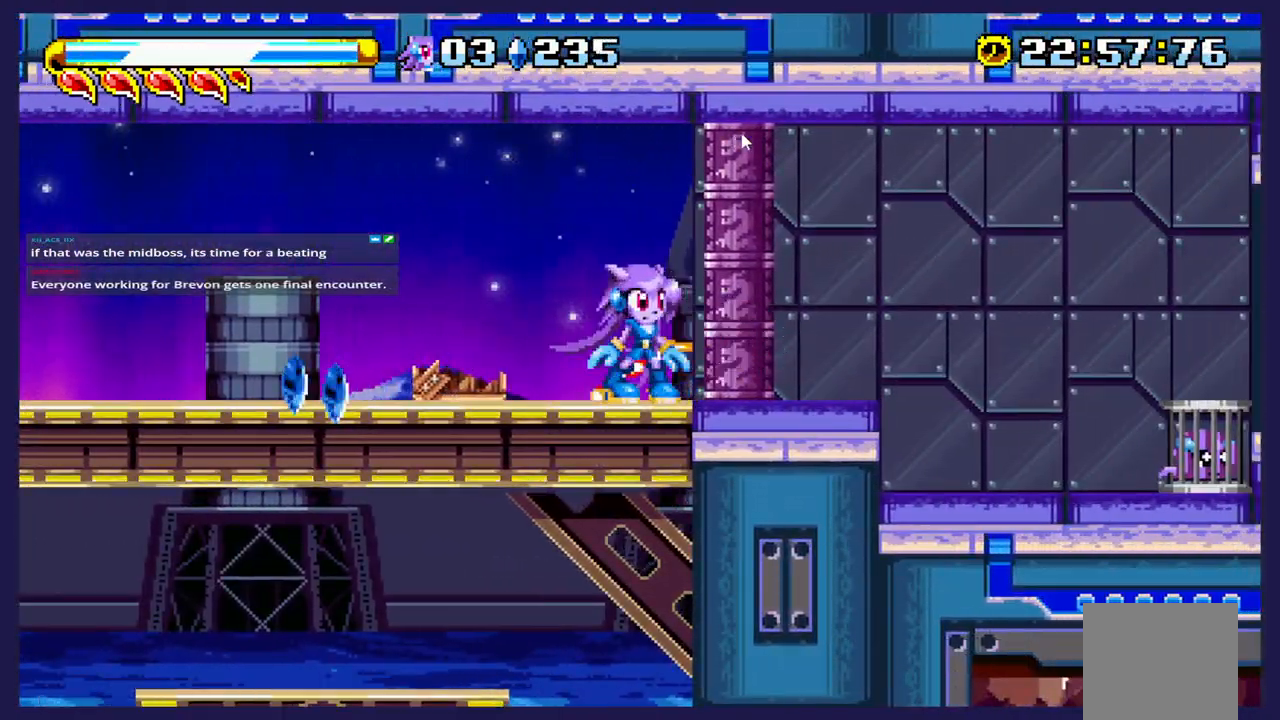
{"buttons": ["DPAD_LEFT"], "left_stick": "center", "events": [[83, "DPAD_LEFT", "down"]]}
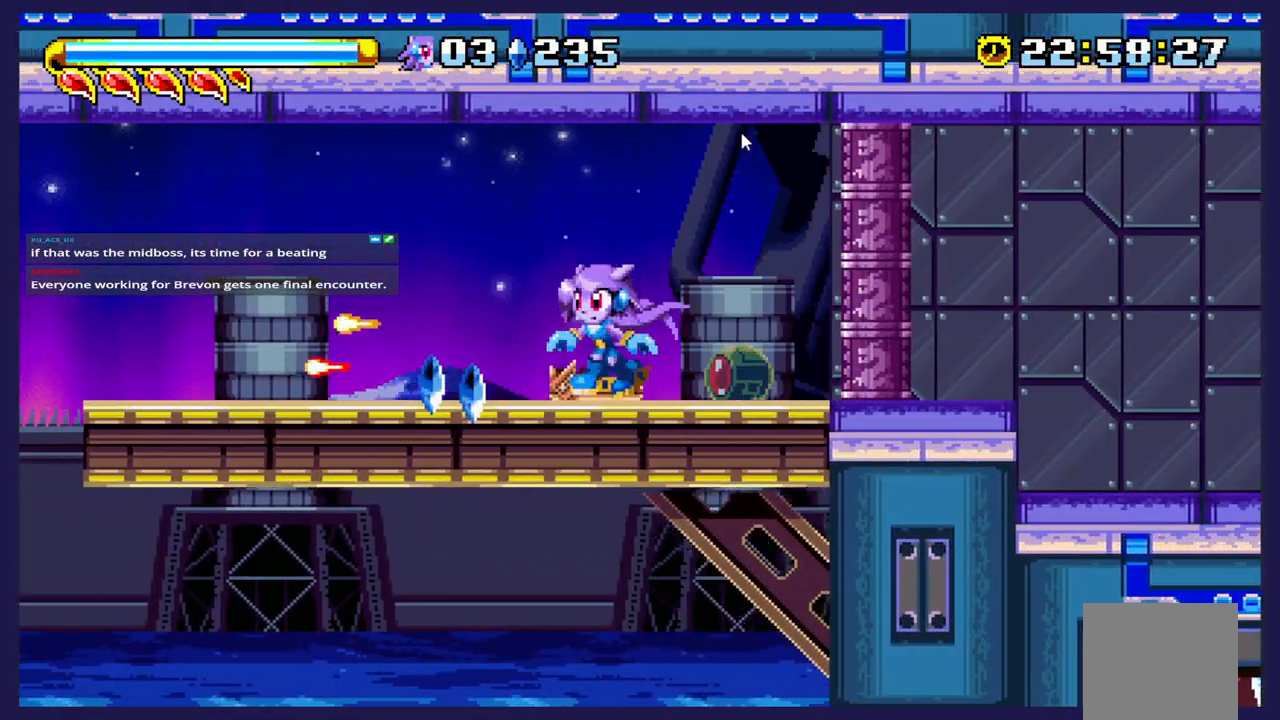
{"buttons": ["DPAD_LEFT"], "left_stick": "center", "events": []}
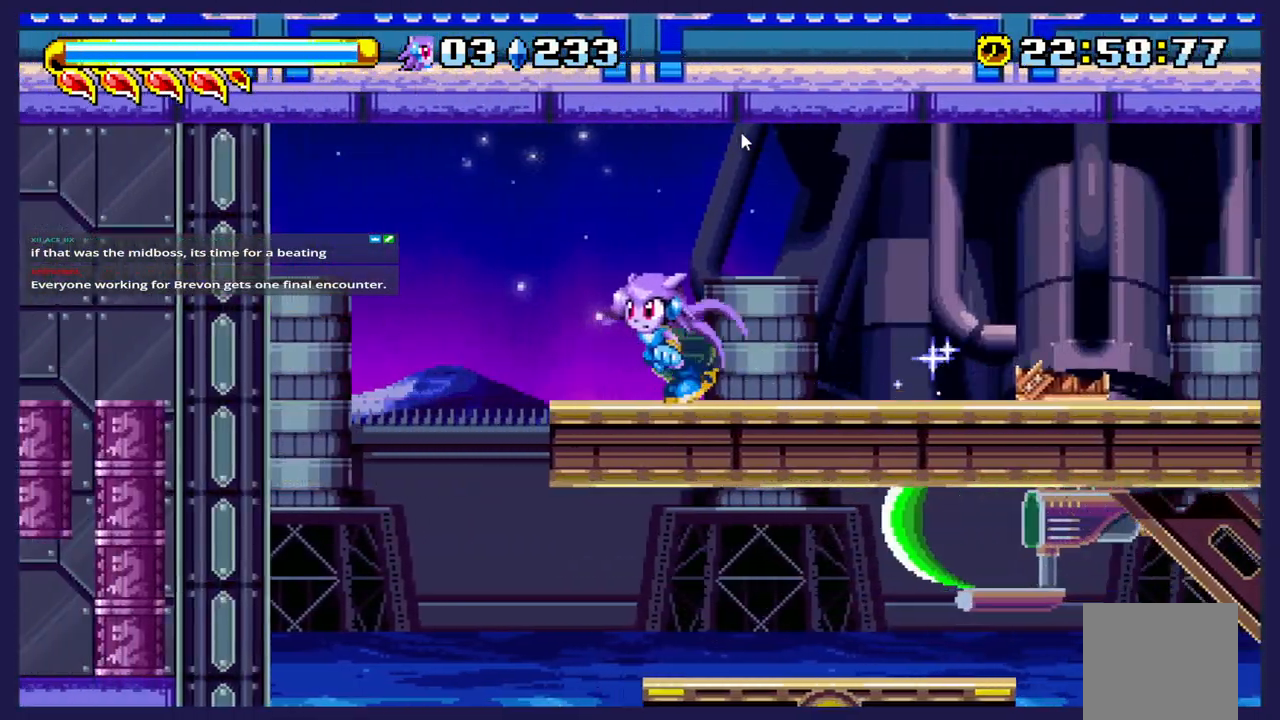
{"buttons": ["DPAD_LEFT"], "left_stick": "center", "events": [[150, "A", "down"], [300, "A", "up"]]}
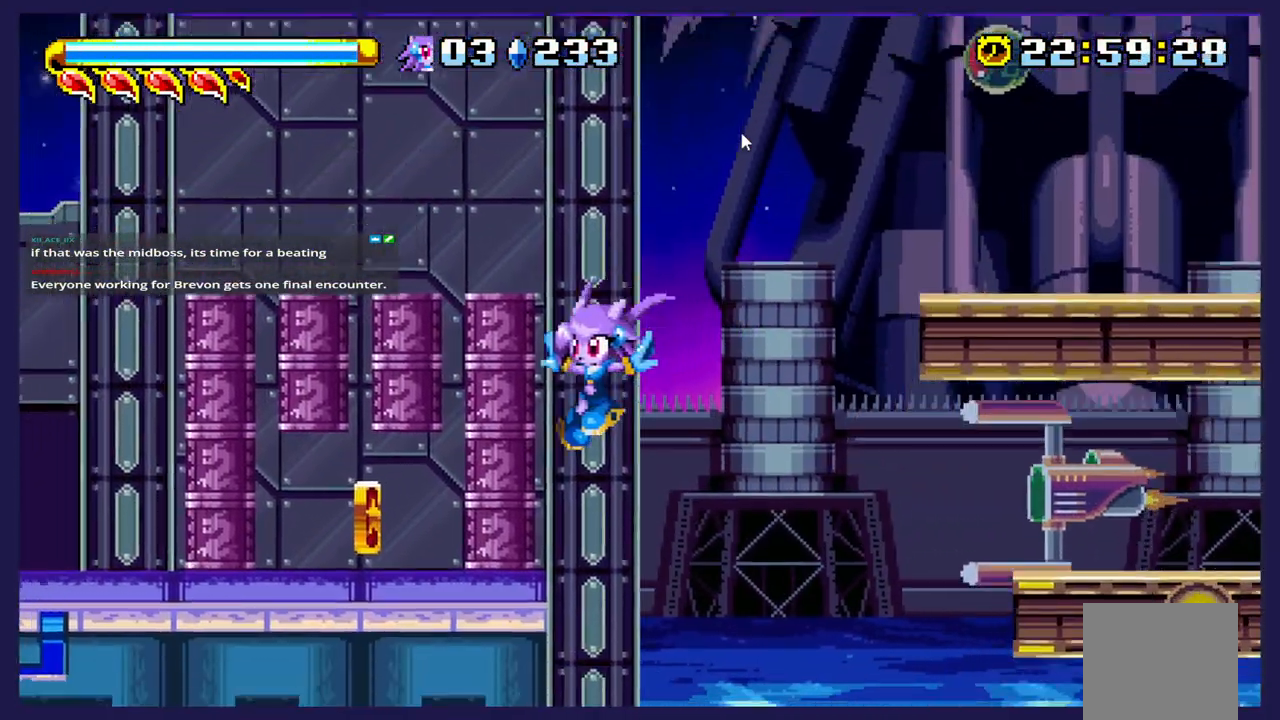
{"buttons": ["A", "DPAD_UP", "DPAD_LEFT"], "left_stick": "center", "events": [[33, "A", "down"], [33, "DPAD_UP", "down"], [133, "DPAD_UP", "up"], [200, "DPAD_UP", "down"]]}
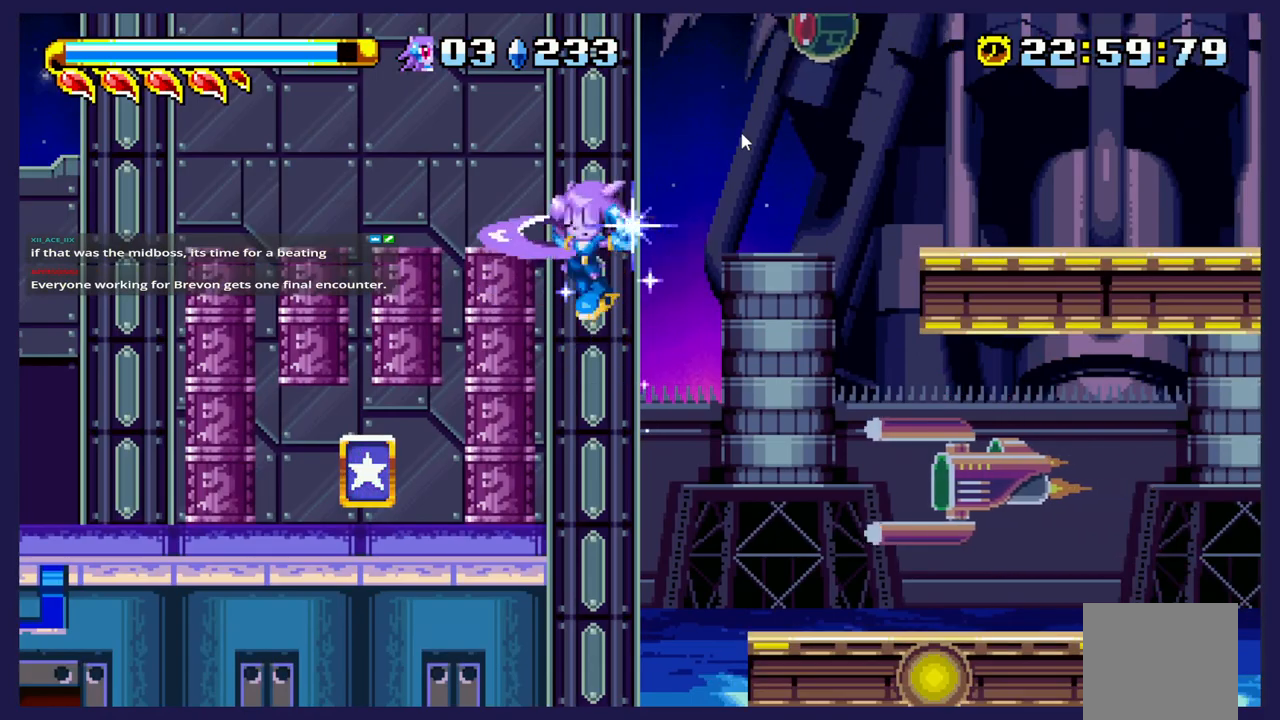
{"buttons": ["DPAD_RIGHT"], "left_stick": "center", "events": [[100, "DPAD_UP", "up"], [267, "A", "up"], [350, "DPAD_LEFT", "up"], [367, "DPAD_RIGHT", "down"]]}
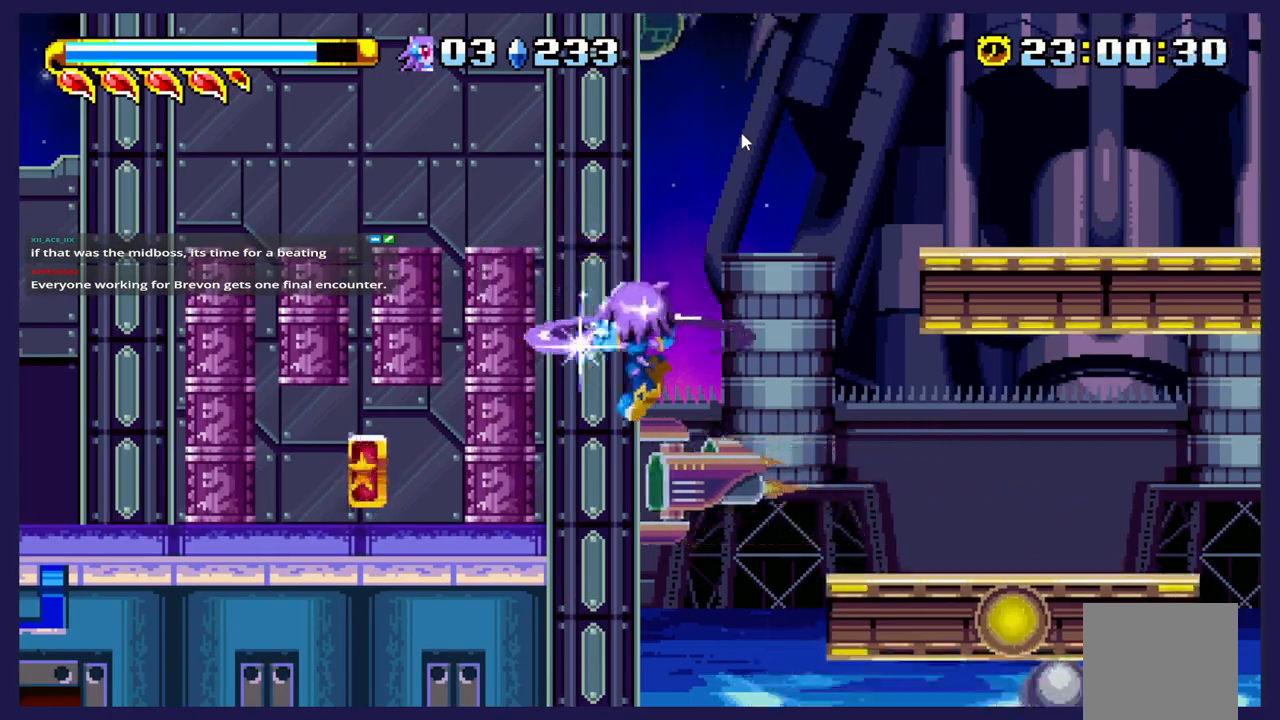
{"buttons": ["DPAD_LEFT"], "left_stick": "center", "events": [[83, "A", "down"], [350, "DPAD_RIGHT", "up"], [367, "A", "up"], [400, "DPAD_LEFT", "down"]]}
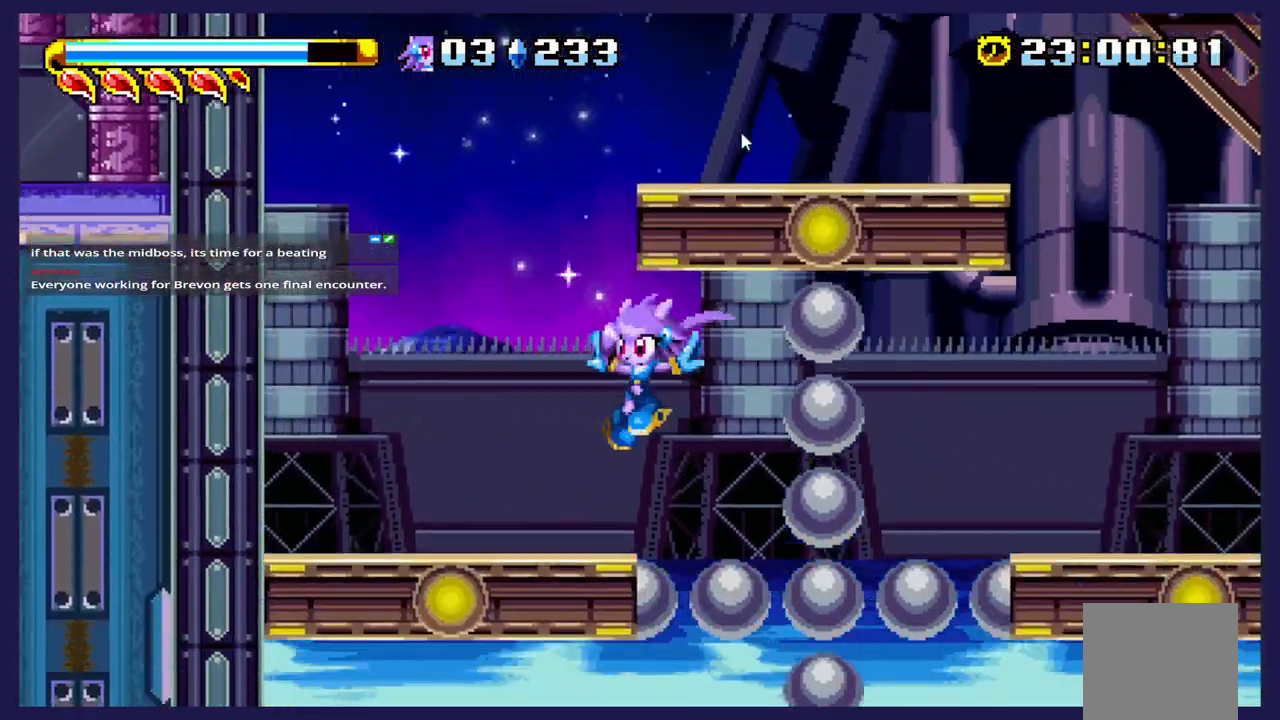
{"buttons": ["DPAD_RIGHT"], "left_stick": "center", "events": [[67, "DPAD_LEFT", "up"], [150, "DPAD_LEFT", "down"], [333, "DPAD_LEFT", "up"], [483, "DPAD_RIGHT", "down"]]}
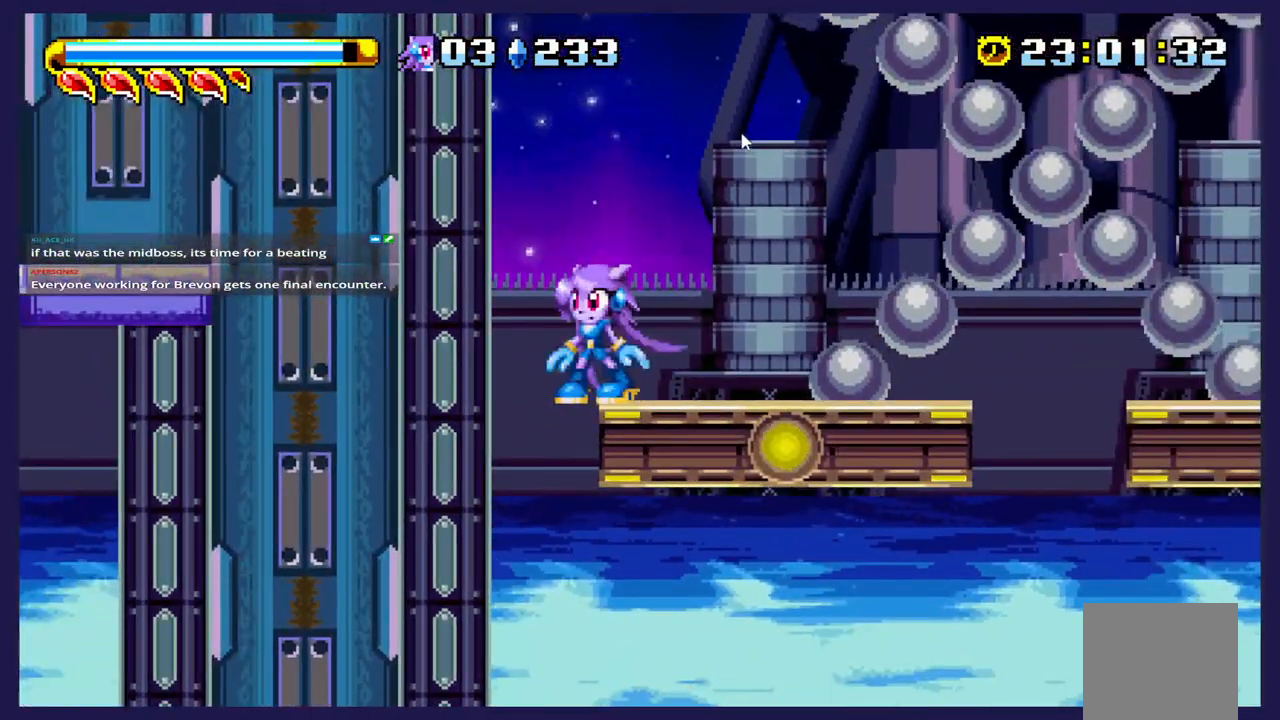
{"buttons": [], "left_stick": "center", "events": [[150, "DPAD_RIGHT", "up"], [267, "DPAD_RIGHT", "down"], [433, "DPAD_RIGHT", "up"]]}
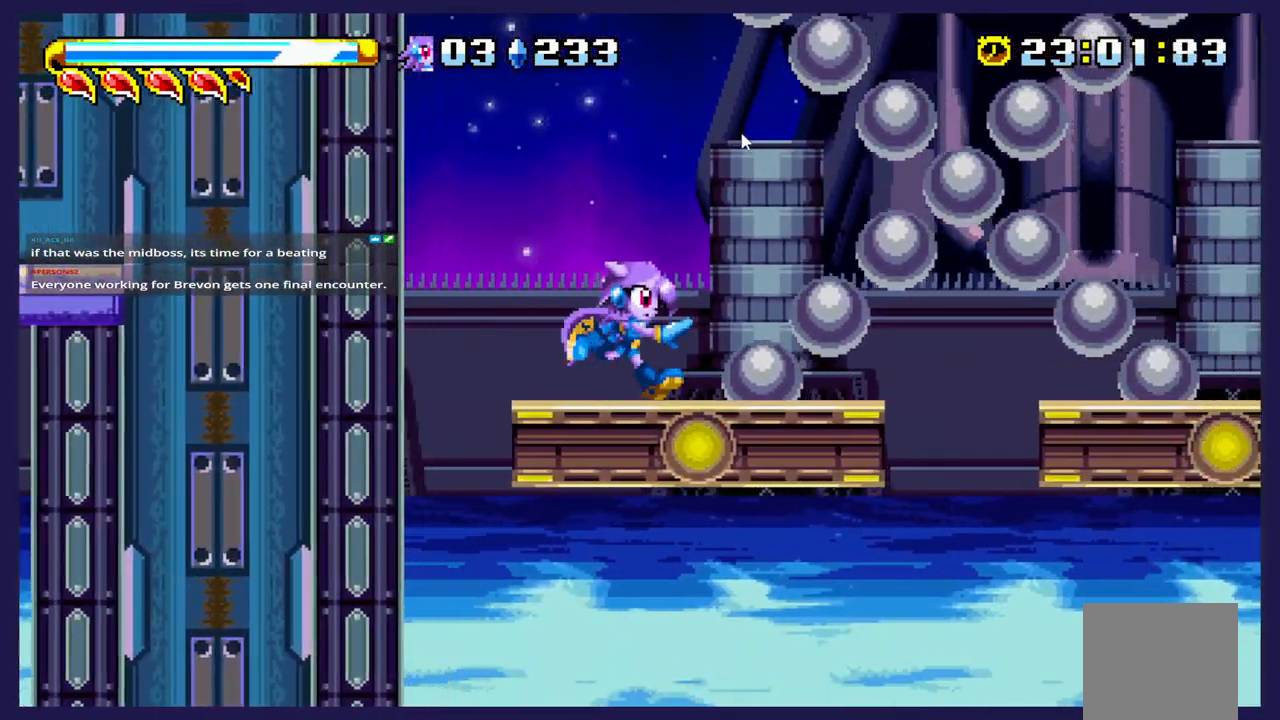
{"buttons": [], "left_stick": "center", "events": [[50, "DPAD_LEFT", "down"], [150, "DPAD_LEFT", "up"]]}
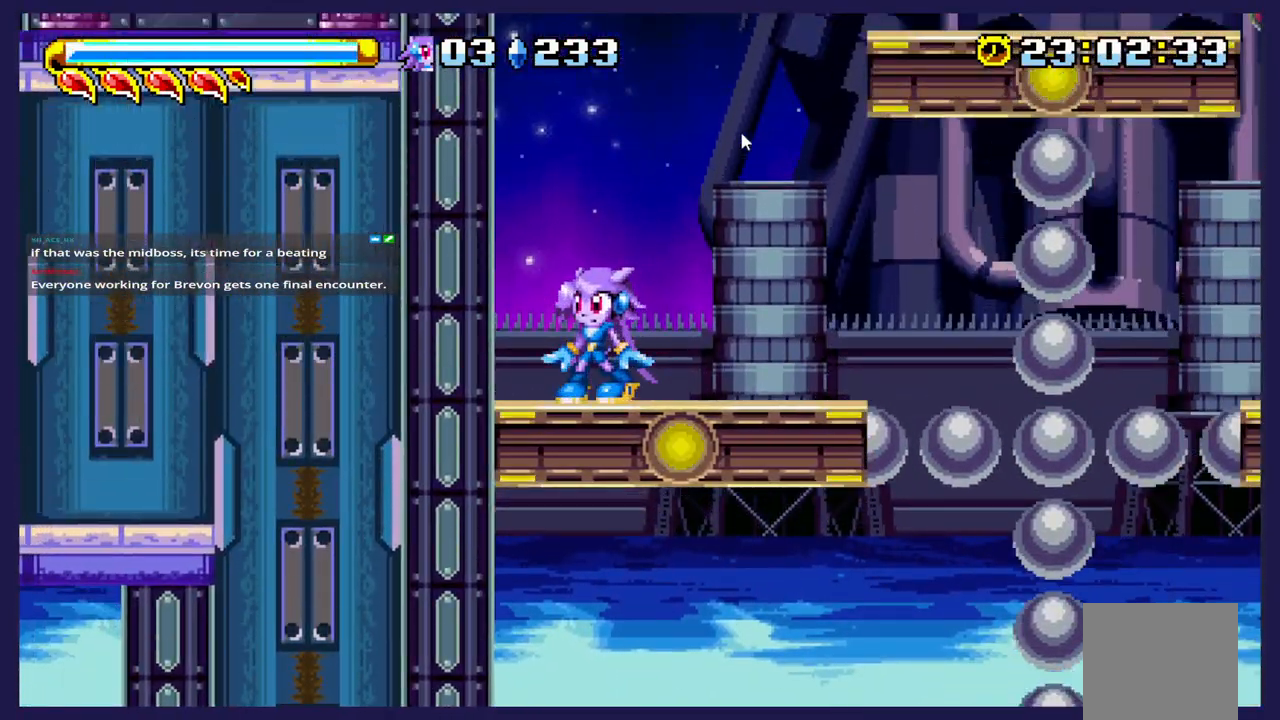
{"buttons": [], "left_stick": "center", "events": []}
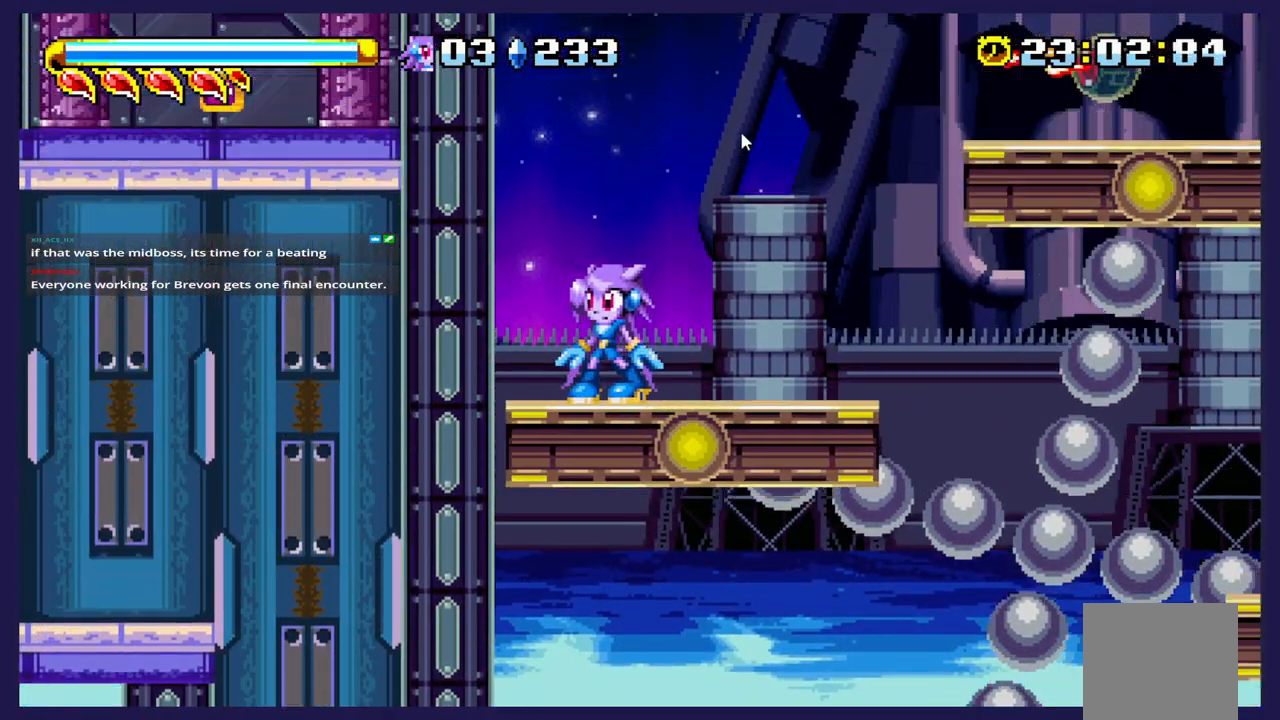
{"buttons": [], "left_stick": "center", "events": []}
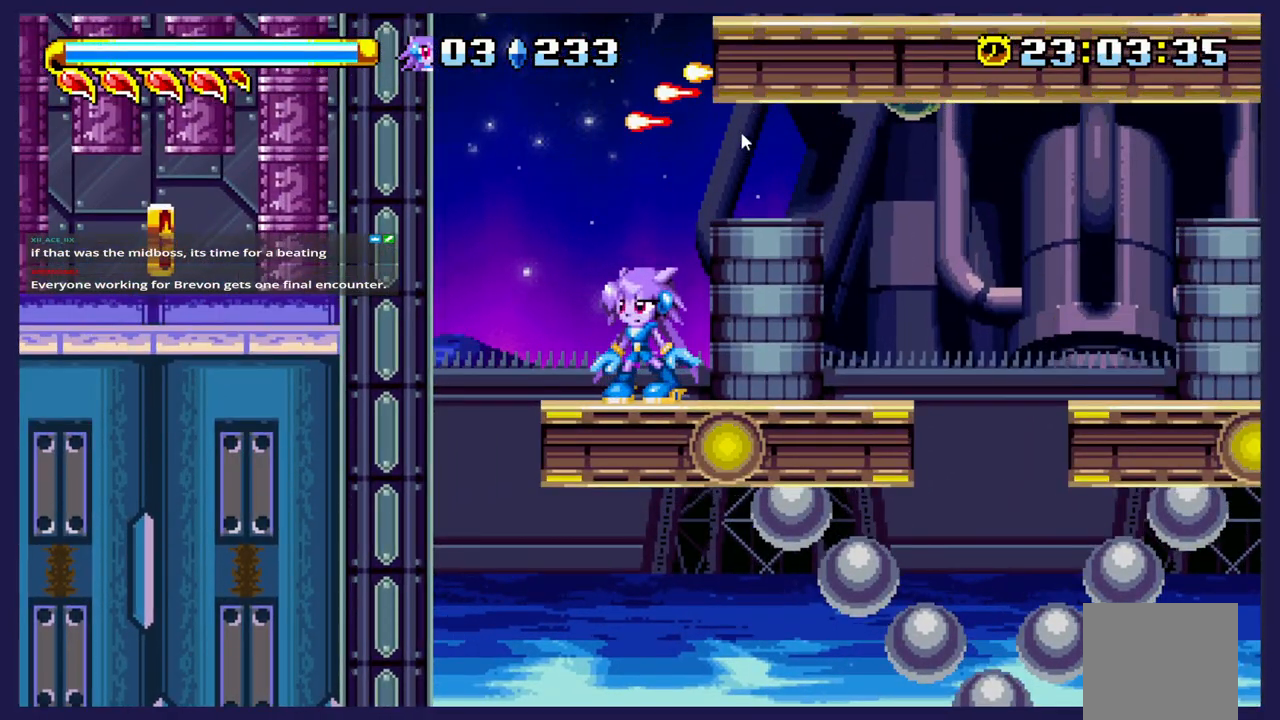
{"buttons": ["A", "DPAD_RIGHT"], "left_stick": "center", "events": [[33, "DPAD_LEFT", "down"], [133, "DPAD_LEFT", "up"], [150, "A", "down"], [433, "A", "up"], [500, "A", "down"], [500, "DPAD_RIGHT", "down"]]}
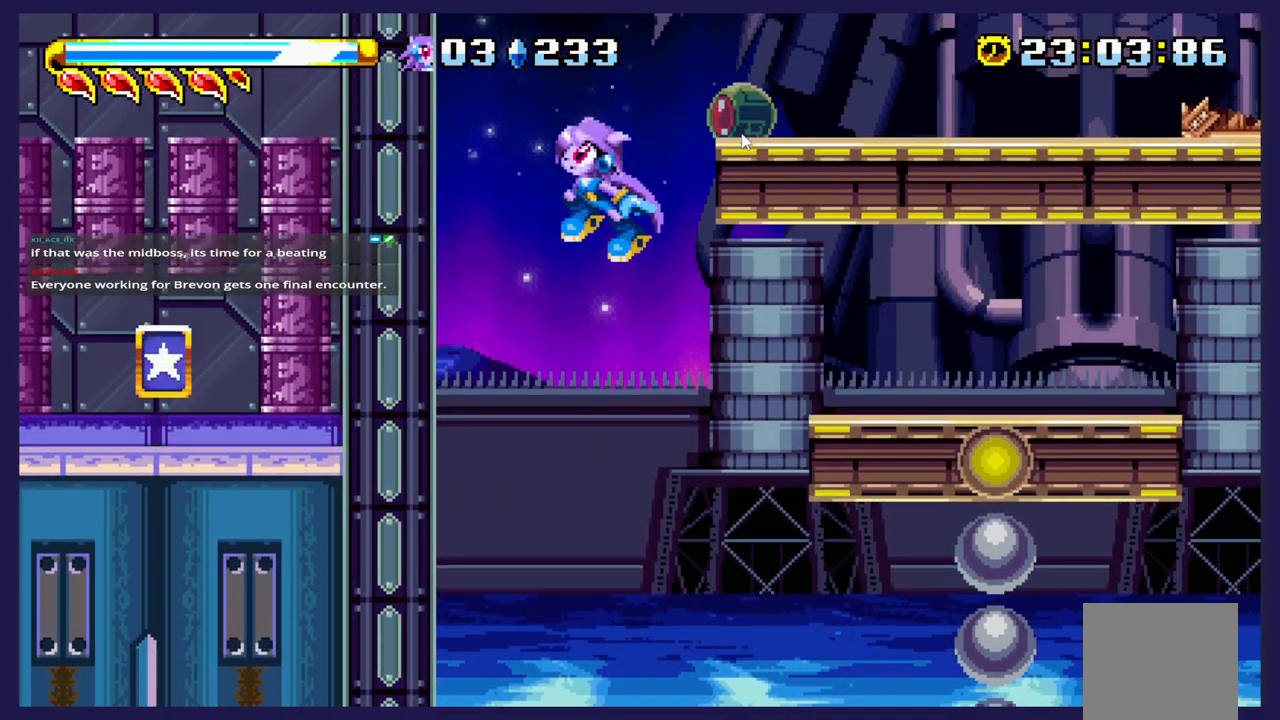
{"buttons": ["DPAD_RIGHT"], "left_stick": "center", "events": [[300, "A", "up"]]}
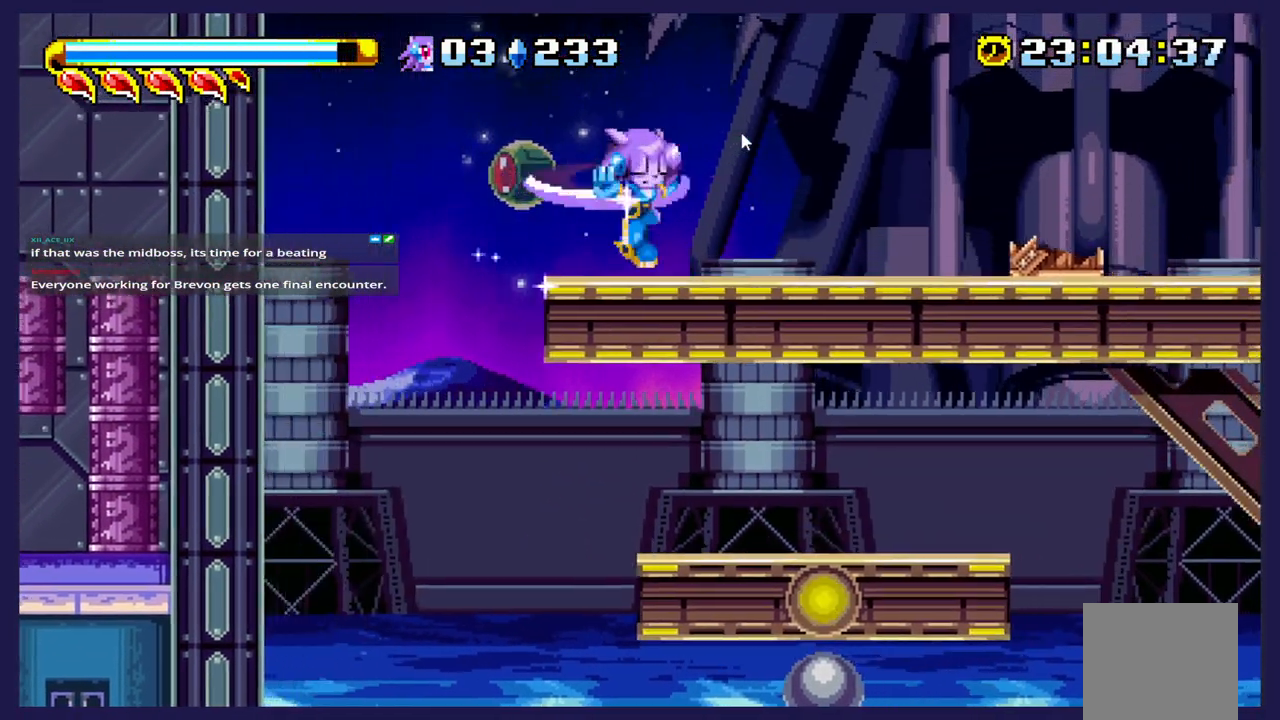
{"buttons": ["DPAD_LEFT"], "left_stick": "center", "events": [[50, "DPAD_RIGHT", "up"], [133, "DPAD_LEFT", "down"]]}
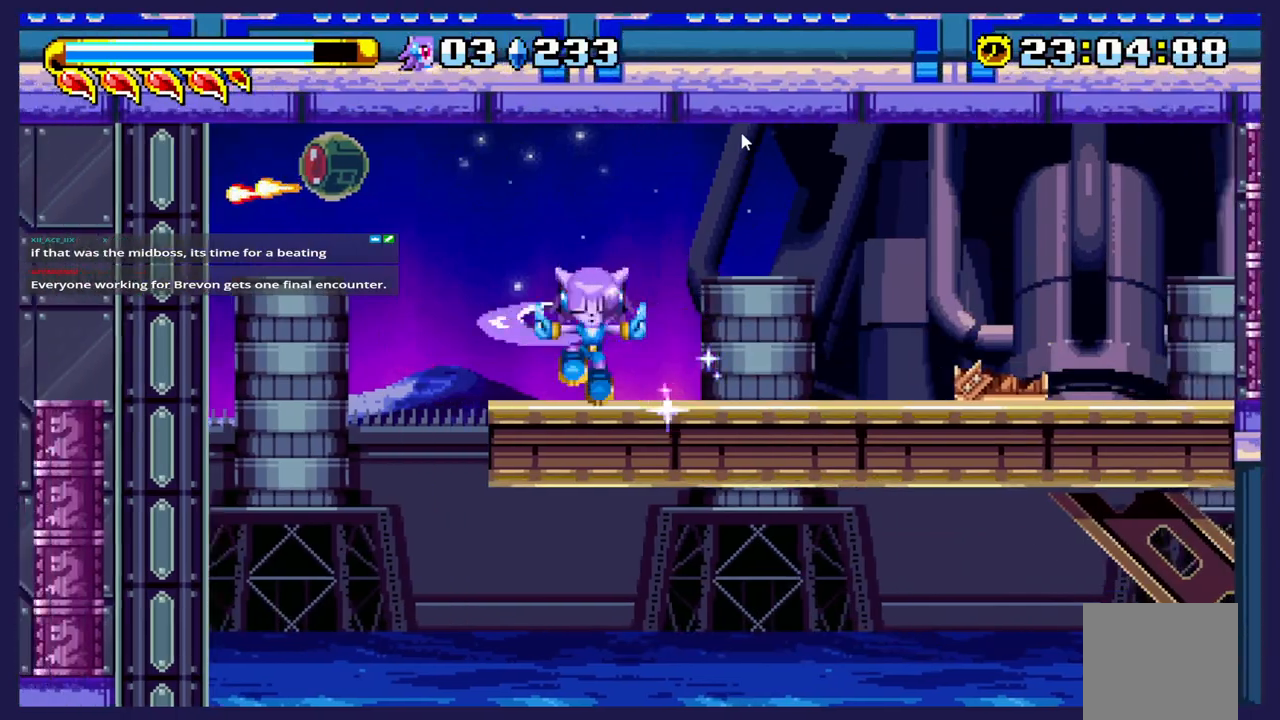
{"buttons": ["DPAD_LEFT"], "left_stick": "center", "events": [[117, "A", "down"], [383, "A", "up"]]}
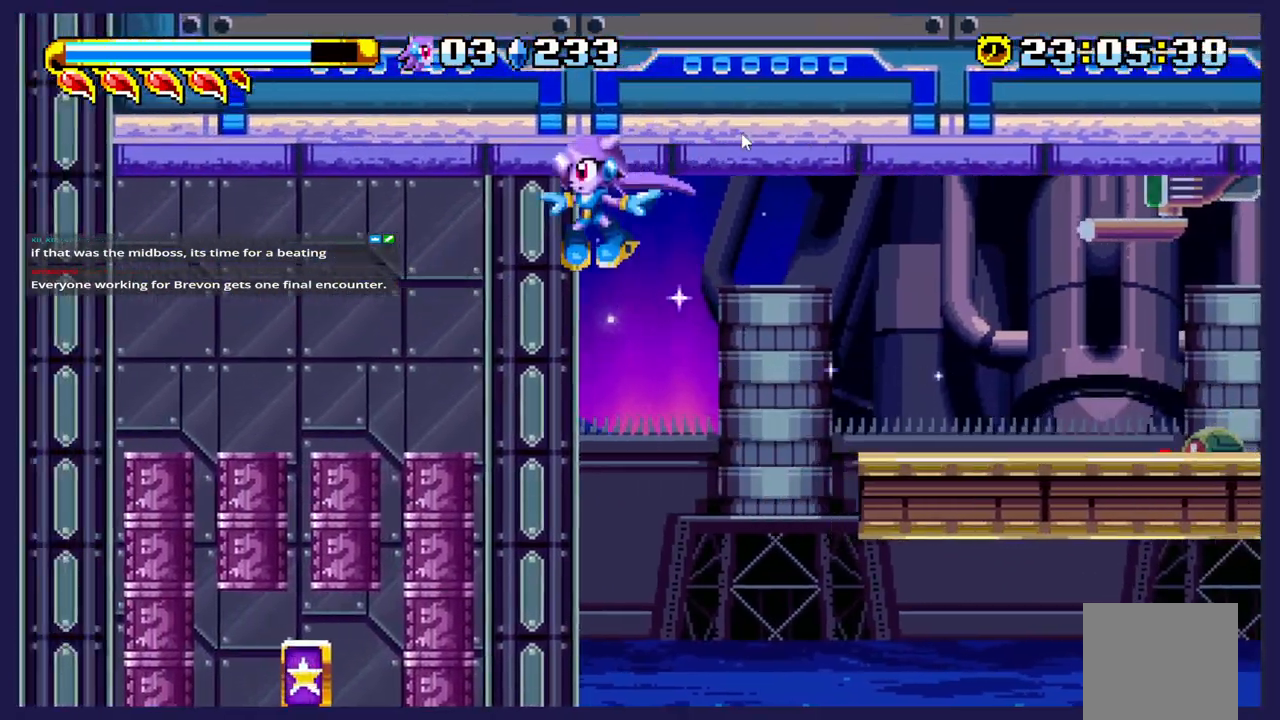
{"buttons": ["DPAD_LEFT"], "left_stick": "center", "events": []}
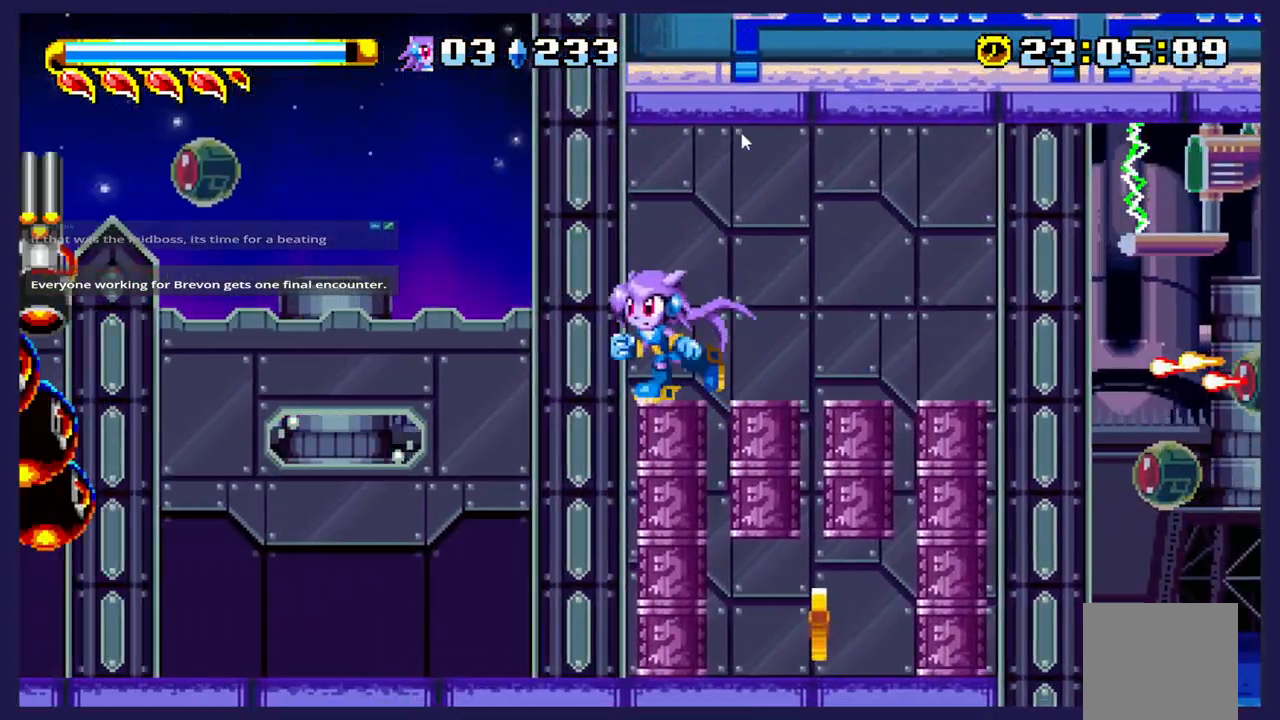
{"buttons": ["X"], "left_stick": "center", "events": [[300, "DPAD_LEFT", "up"], [417, "X", "down"]]}
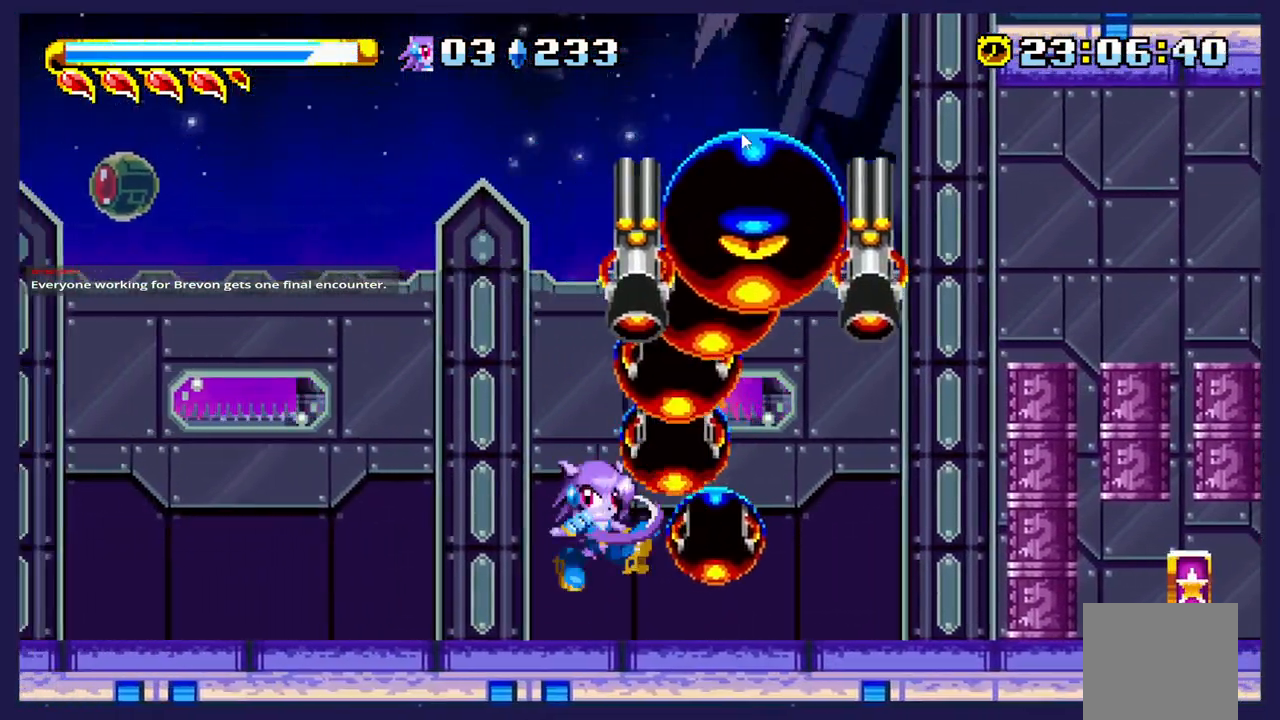
{"buttons": ["DPAD_LEFT"], "left_stick": "center", "events": [[67, "X", "up"], [200, "DPAD_LEFT", "down"]]}
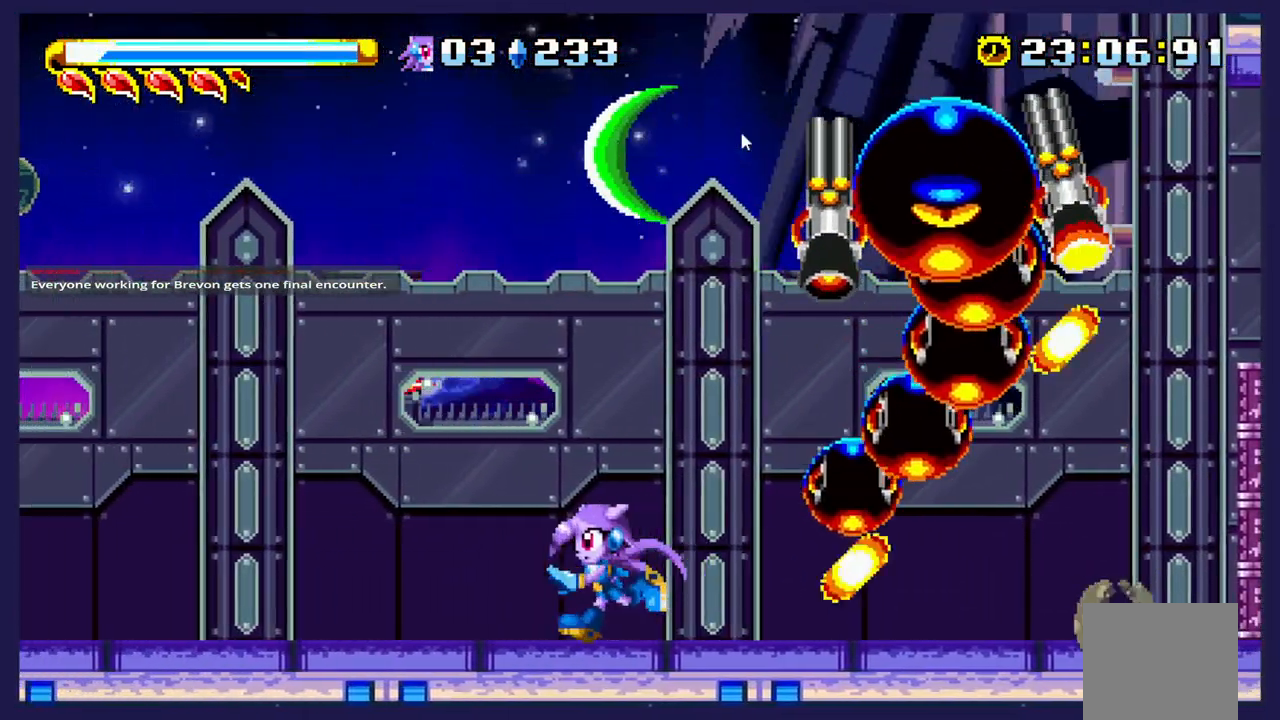
{"buttons": ["DPAD_LEFT"], "left_stick": "center", "events": []}
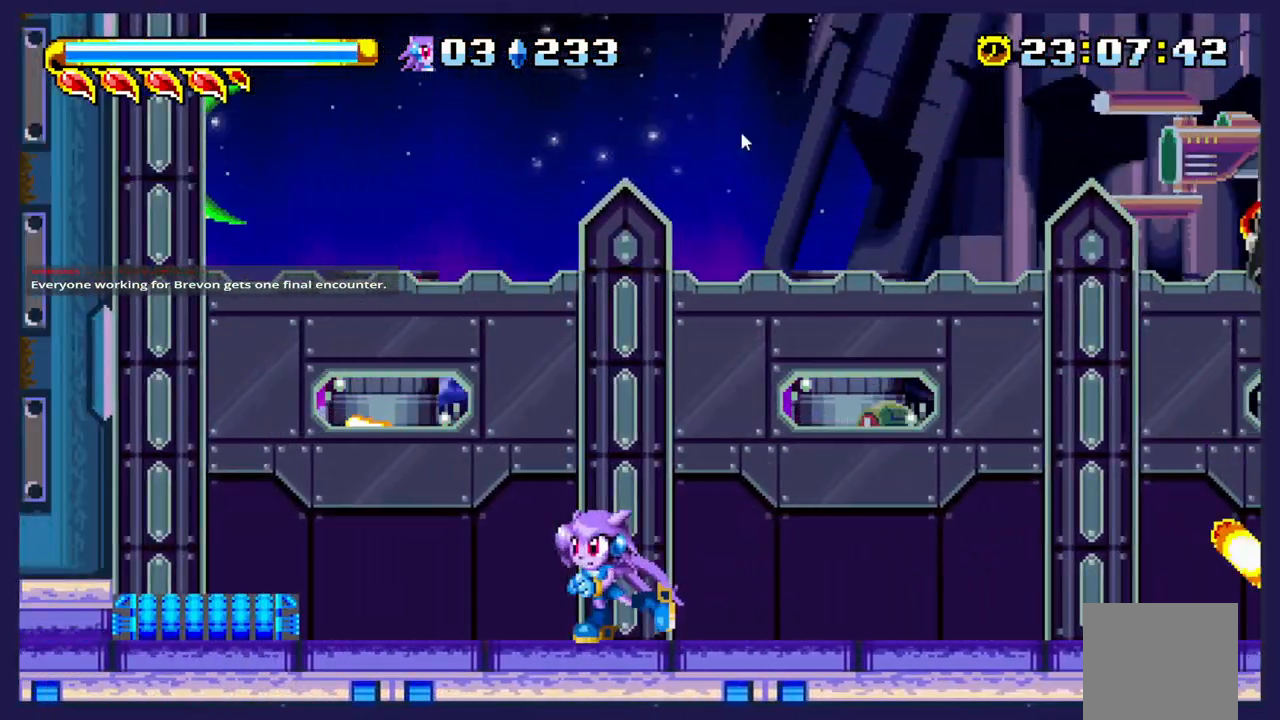
{"buttons": [], "left_stick": "center", "events": [[333, "DPAD_LEFT", "up"]]}
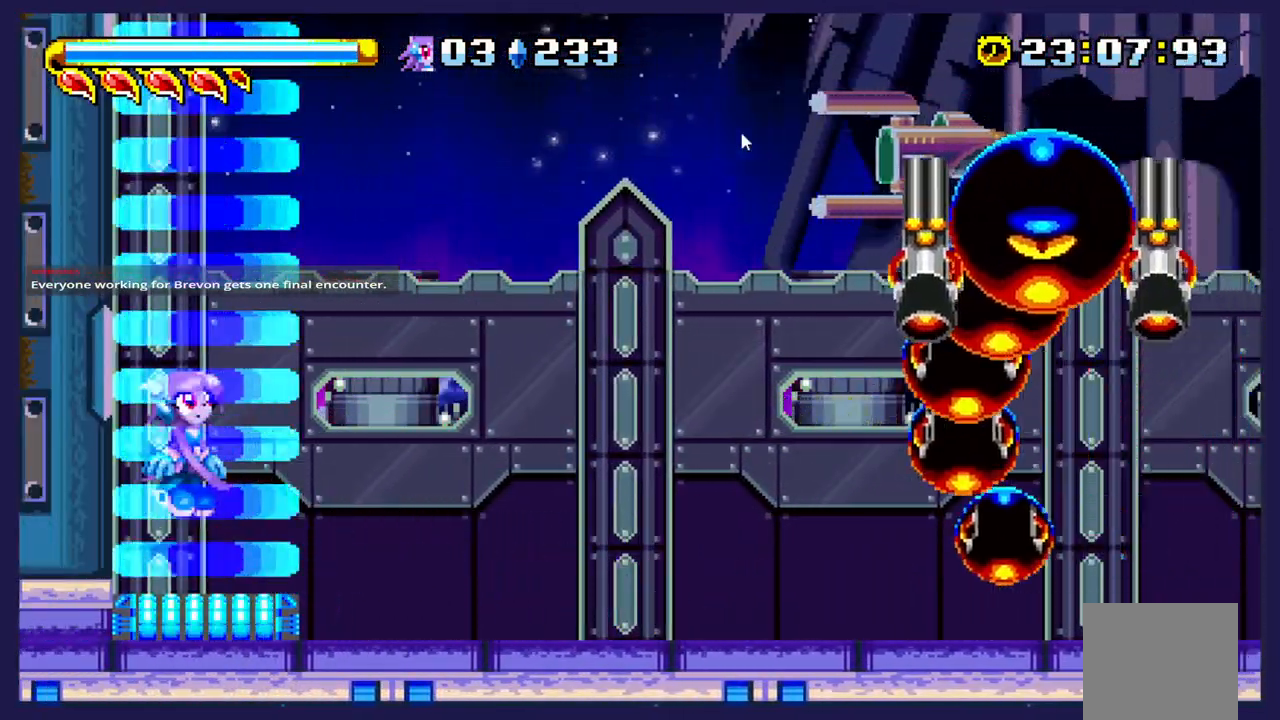
{"buttons": ["DPAD_RIGHT"], "left_stick": "center", "events": [[250, "DPAD_RIGHT", "down"]]}
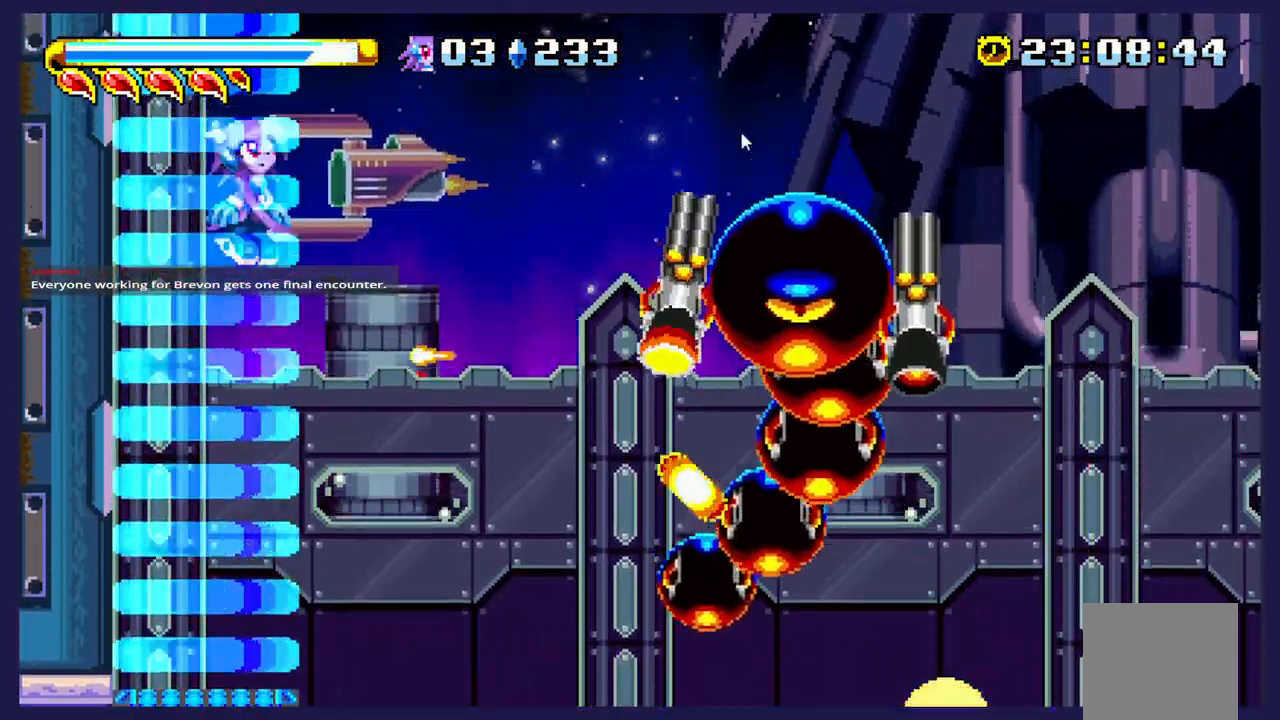
{"buttons": ["DPAD_RIGHT"], "left_stick": "center", "events": [[183, "DPAD_RIGHT", "up"], [483, "DPAD_RIGHT", "down"]]}
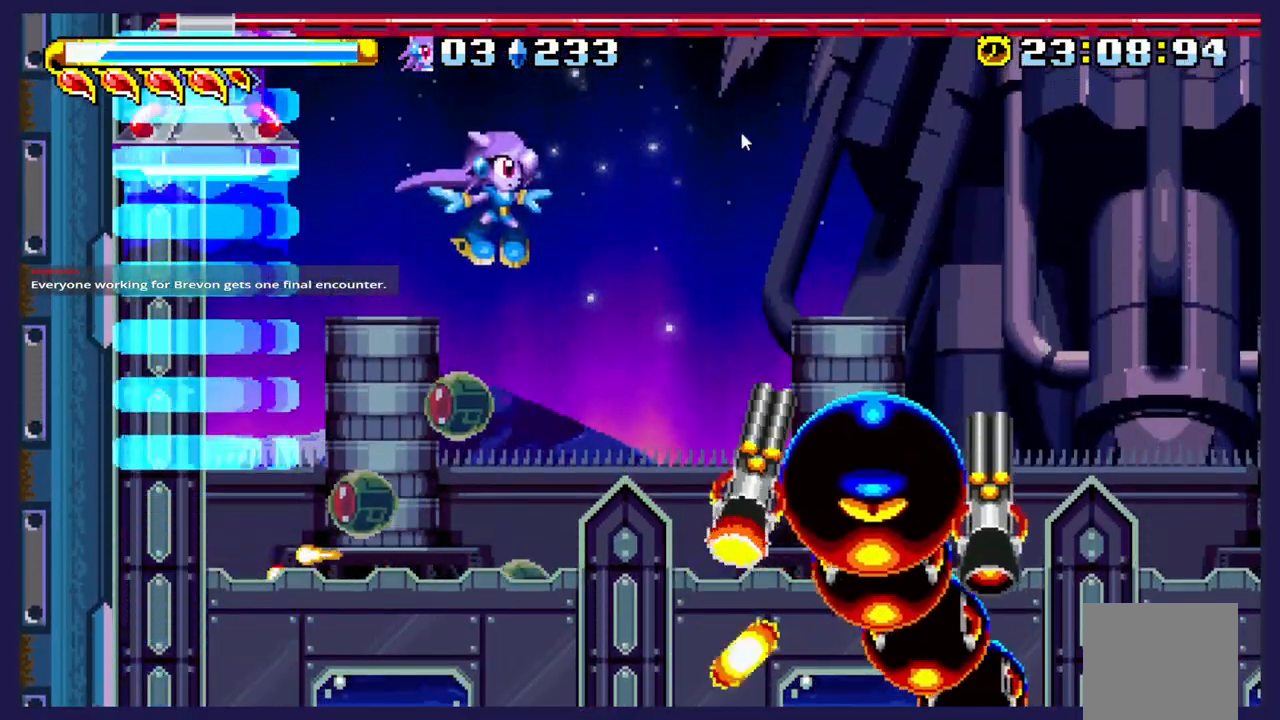
{"buttons": ["B"], "left_stick": "center", "events": [[367, "B", "down"], [450, "DPAD_RIGHT", "up"]]}
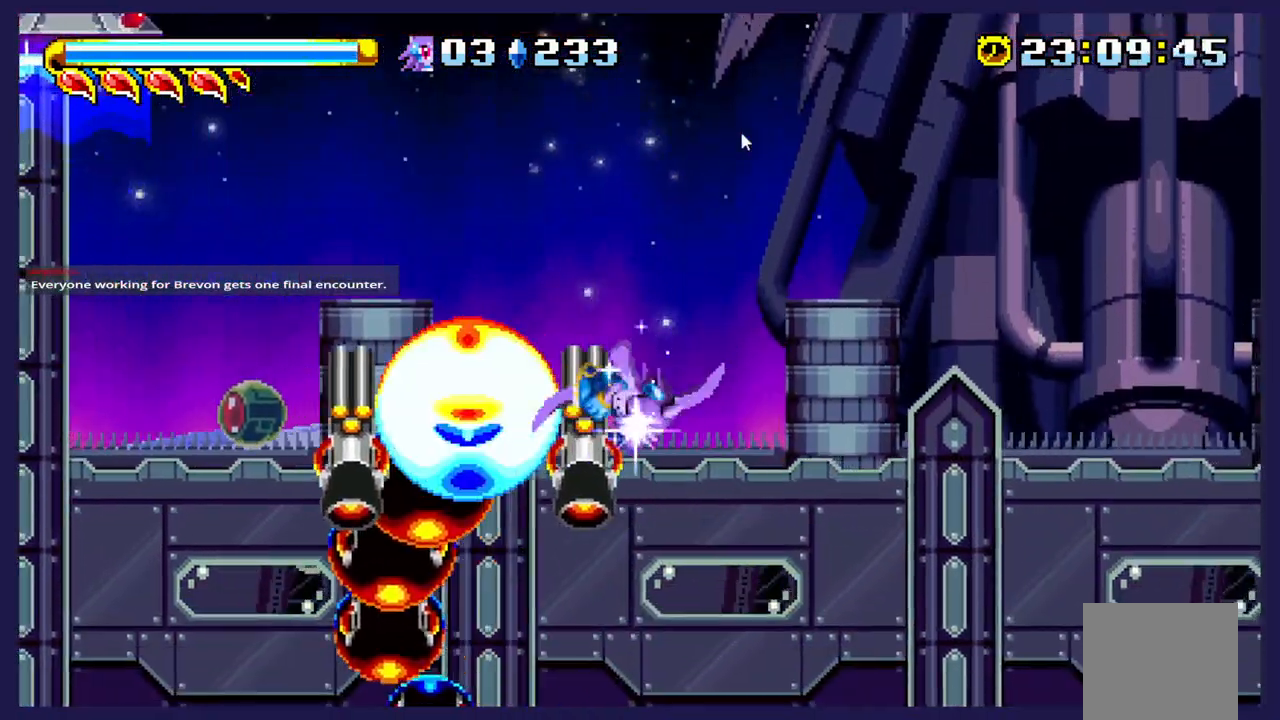
{"buttons": ["DPAD_LEFT"], "left_stick": "center", "events": [[17, "B", "up"], [83, "DPAD_LEFT", "down"]]}
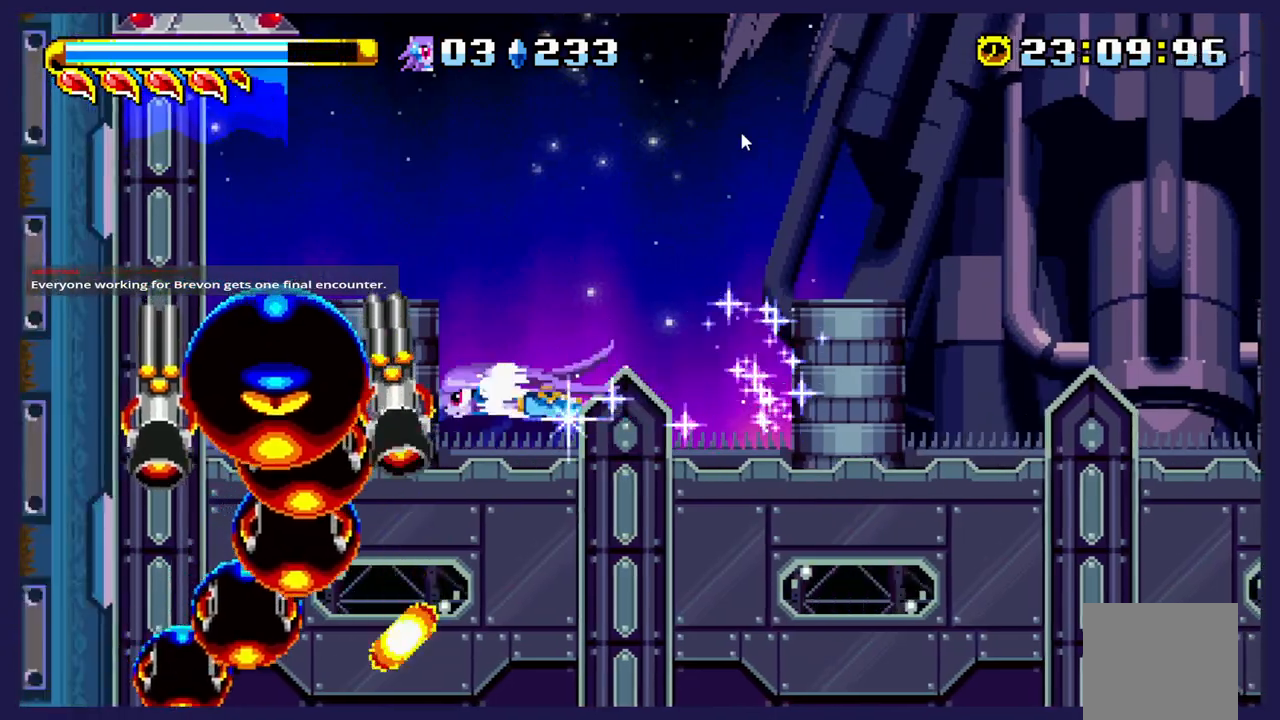
{"buttons": ["DPAD_RIGHT"], "left_stick": "center", "events": [[250, "DPAD_LEFT", "up"], [350, "DPAD_RIGHT", "down"]]}
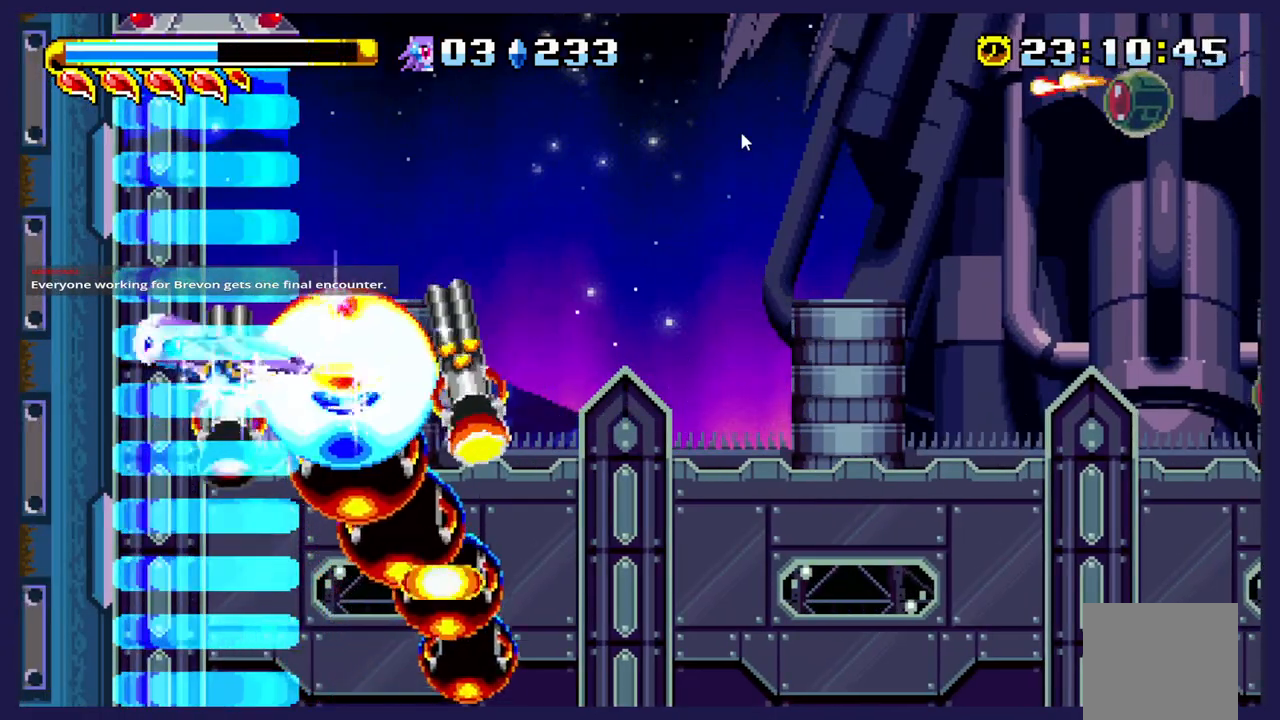
{"buttons": ["DPAD_RIGHT"], "left_stick": "center", "events": [[300, "DPAD_UP", "down"], [400, "DPAD_UP", "up"]]}
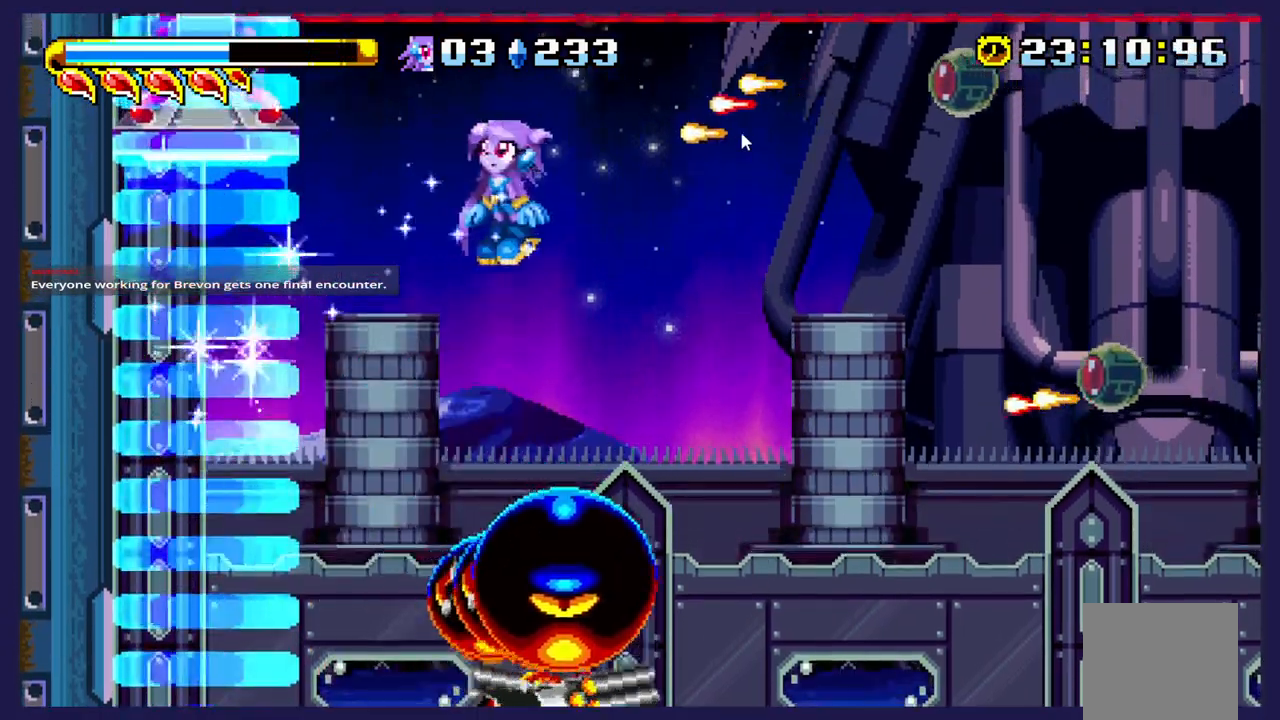
{"buttons": ["A", "DPAD_LEFT"], "left_stick": "center", "events": [[50, "DPAD_RIGHT", "up"], [250, "DPAD_RIGHT", "down"], [433, "A", "down"], [450, "DPAD_RIGHT", "up"], [483, "DPAD_LEFT", "down"]]}